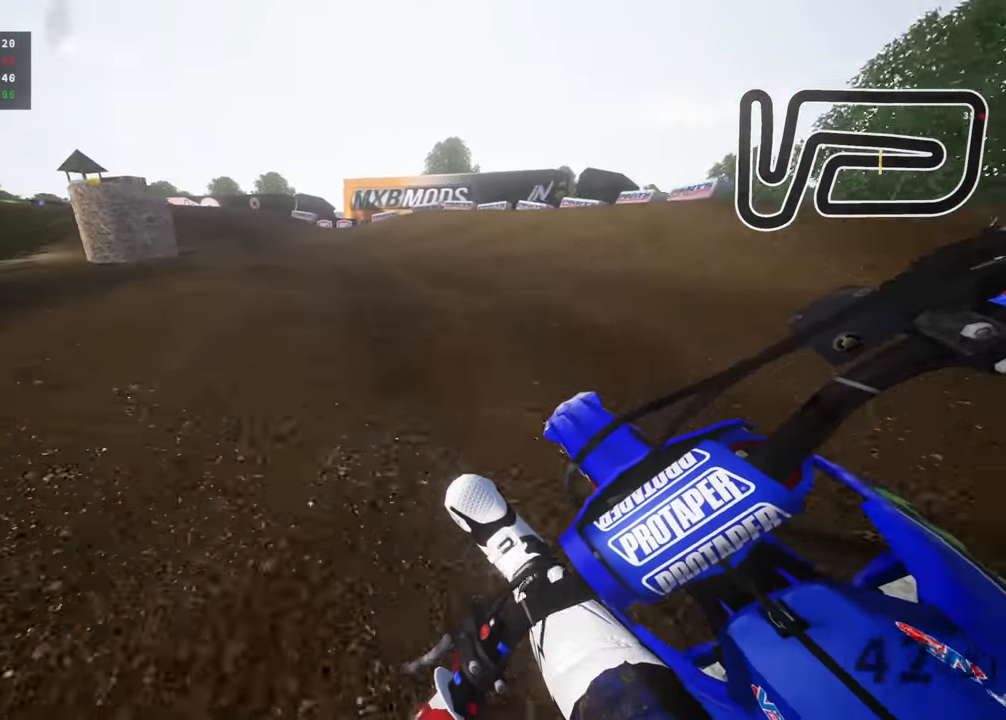
Gameplay with a controller (PlayStation layout); each line is a JSON object with the inputs held at the frame after it (dt_ms = milliseconds from this image to that frame). "events" lists button and stick changes between this image and that frame as [ms after this image, input, new state], when the widget could be followed in between. Not read: R2.
{"dt_ms": 500, "buttons": ["R3"], "left_stick": "down-left", "right_stick": "down", "events": []}
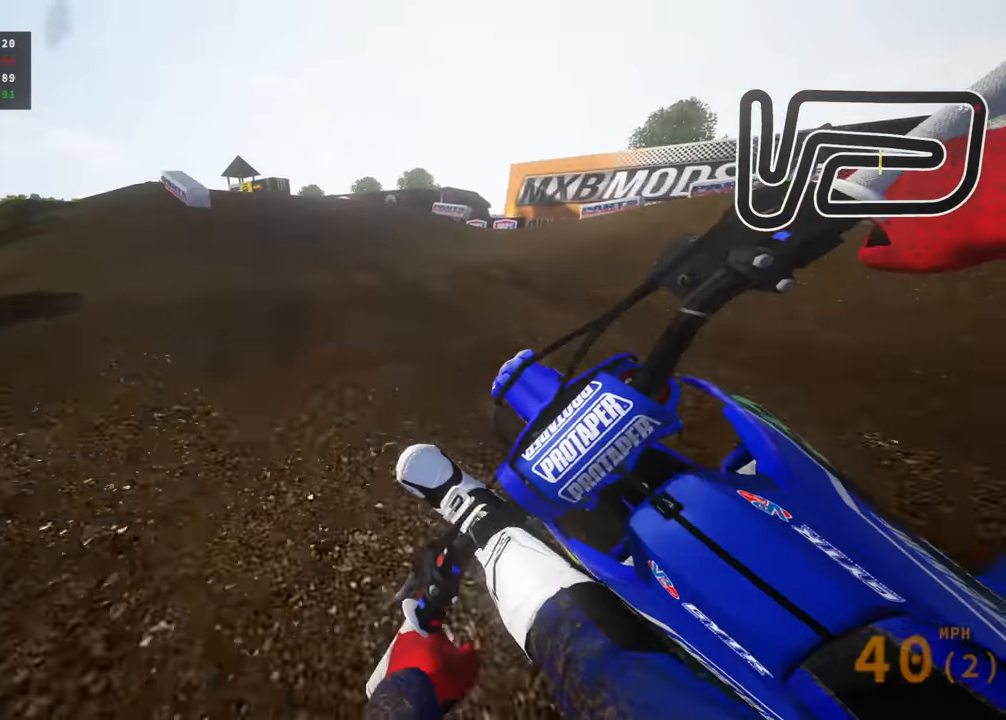
{"dt_ms": 500, "buttons": ["R3"], "left_stick": "down-left", "right_stick": "center", "events": [[183, "left_stick", "down"], [200, "R3", "up"], [383, "left_stick", "down-left"], [400, "right_stick", "left"], [450, "right_stick", "center"], [483, "R3", "down"]]}
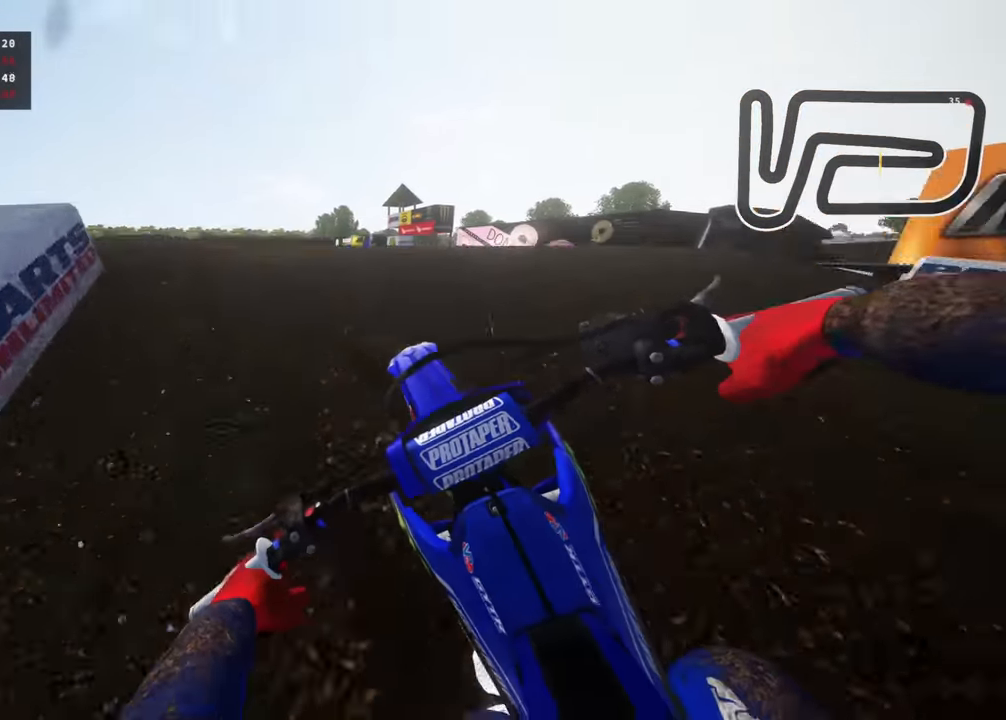
{"dt_ms": 500, "buttons": ["R3"], "left_stick": "right", "right_stick": "down-right", "events": [[100, "left_stick", "left"], [100, "right_stick", "right"], [200, "right_stick", "down-right"], [233, "left_stick", "center"], [283, "left_stick", "right"]]}
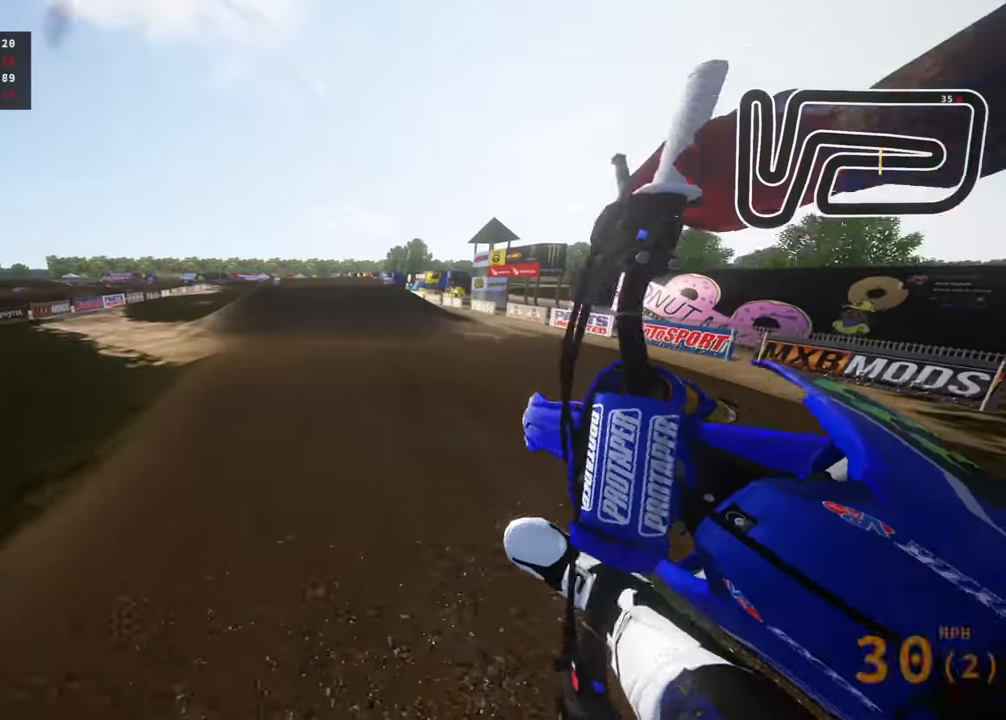
{"dt_ms": 500, "buttons": [], "left_stick": "center", "right_stick": "down-left", "events": [[33, "right_stick", "down-left"], [150, "TRIANGLE", "down"], [267, "TRIANGLE", "up"], [417, "R3", "up"], [467, "left_stick", "center"]]}
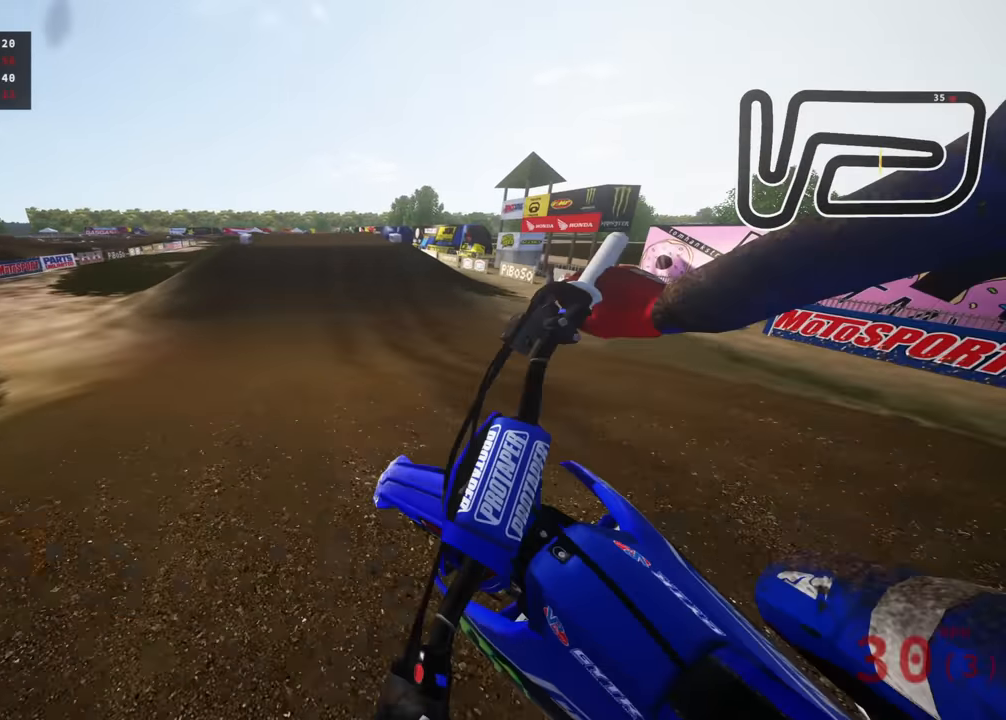
{"dt_ms": 500, "buttons": [], "left_stick": "center", "right_stick": "down", "events": [[83, "R3", "down"], [217, "right_stick", "down"], [250, "left_stick", "up-right"], [317, "R3", "up"], [367, "left_stick", "center"]]}
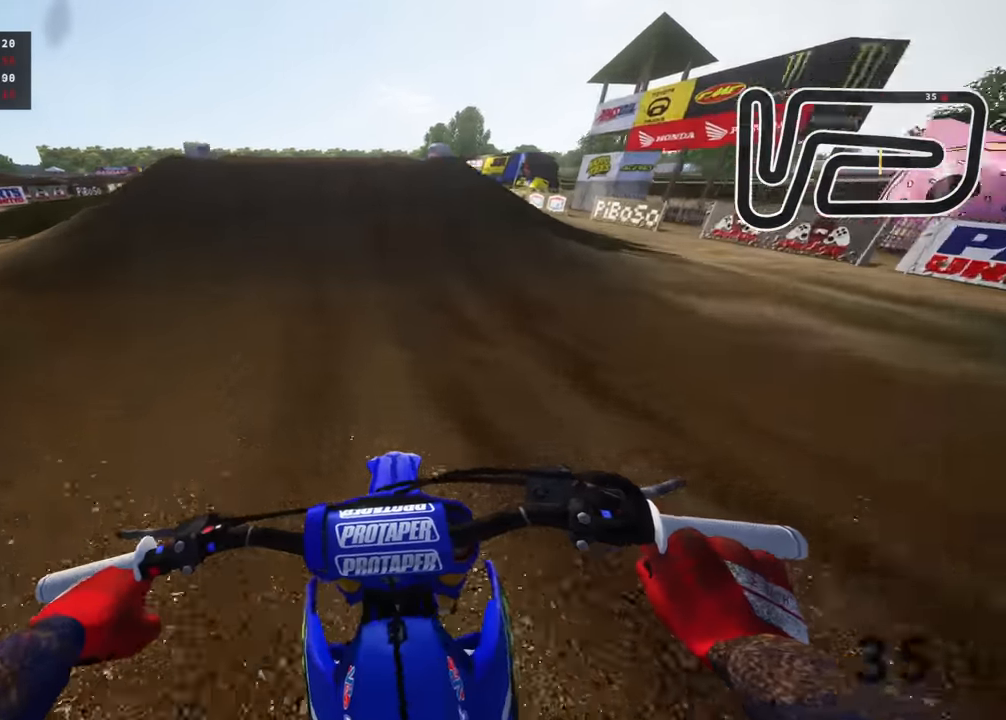
{"dt_ms": 500, "buttons": [], "left_stick": "center", "right_stick": "down-left", "events": [[33, "right_stick", "center"], [167, "right_stick", "down"], [400, "right_stick", "down-left"]]}
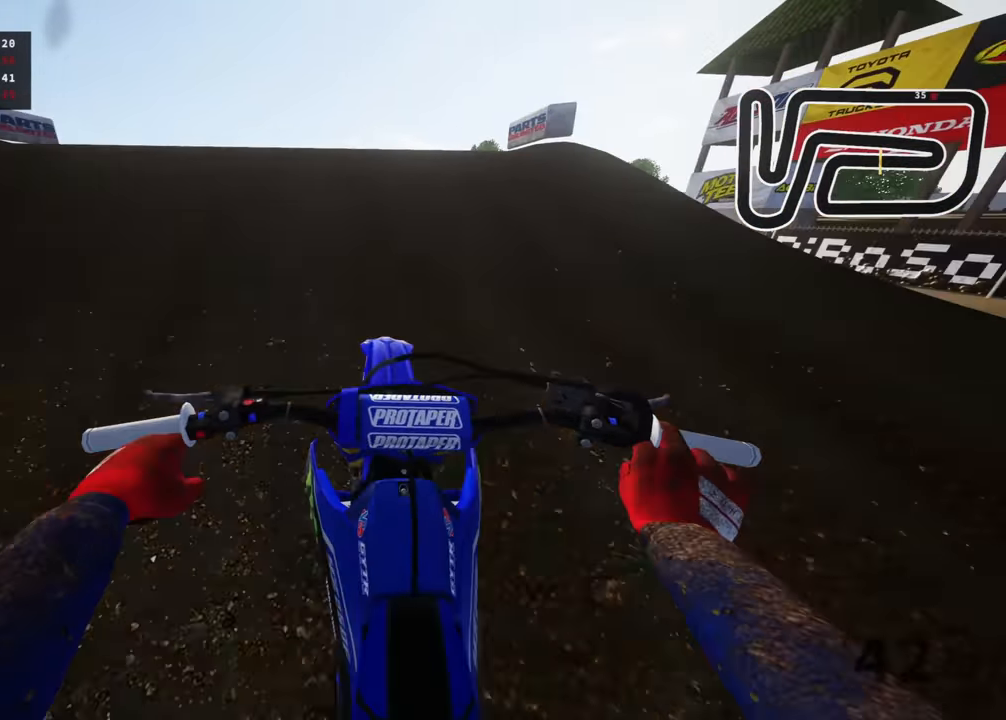
{"dt_ms": 500, "buttons": ["R3"], "left_stick": "right", "right_stick": "down-right", "events": [[67, "left_stick", "down-left"], [117, "left_stick", "left"], [133, "R3", "down"], [283, "right_stick", "down-right"], [300, "left_stick", "up"], [433, "left_stick", "right"]]}
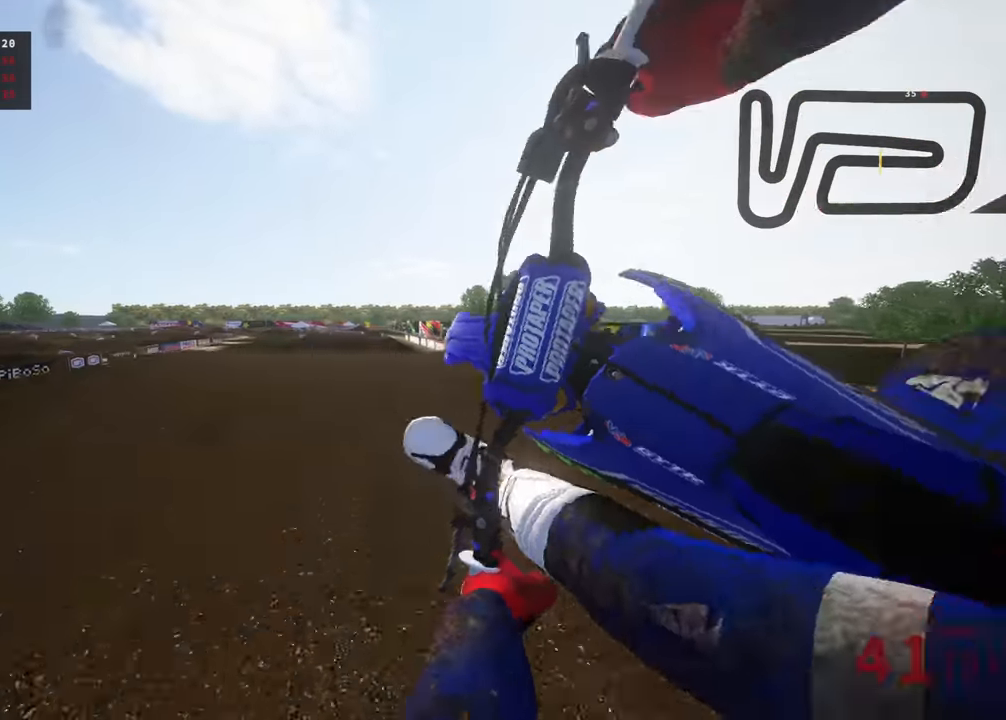
{"dt_ms": 500, "buttons": ["R3"], "left_stick": "center", "right_stick": "down-left", "events": [[133, "left_stick", "down-right"], [150, "right_stick", "down-left"], [233, "left_stick", "center"]]}
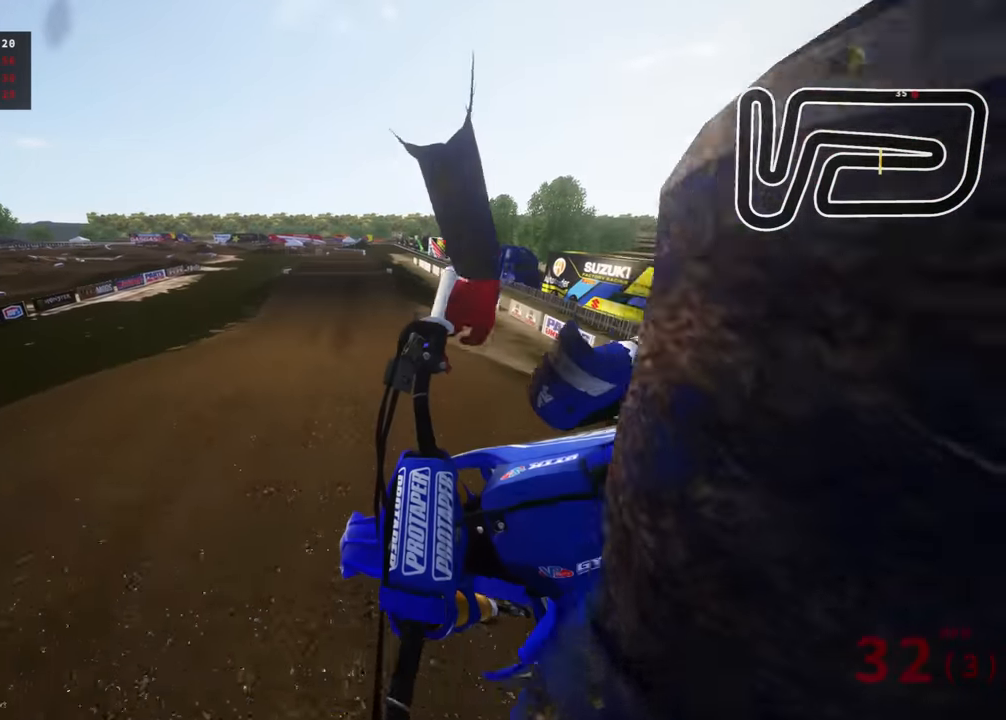
{"dt_ms": 1000, "buttons": [], "left_stick": "center", "right_stick": "center", "events": [[67, "right_stick", "left"], [450, "R3", "up"], [500, "left_stick", "right"], [500, "right_stick", "up-left"], [883, "left_stick", "center"], [983, "right_stick", "center"]]}
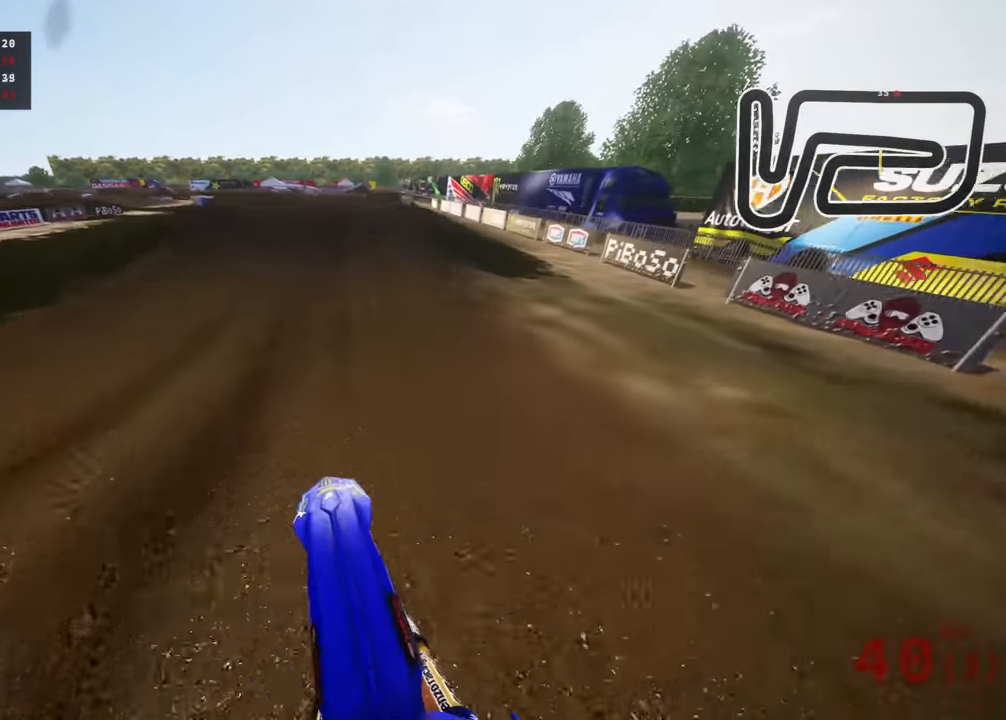
{"dt_ms": 500, "buttons": [], "left_stick": "center", "right_stick": "down-left", "events": [[83, "R3", "down"], [117, "right_stick", "down"], [350, "right_stick", "down-left"], [467, "R3", "up"]]}
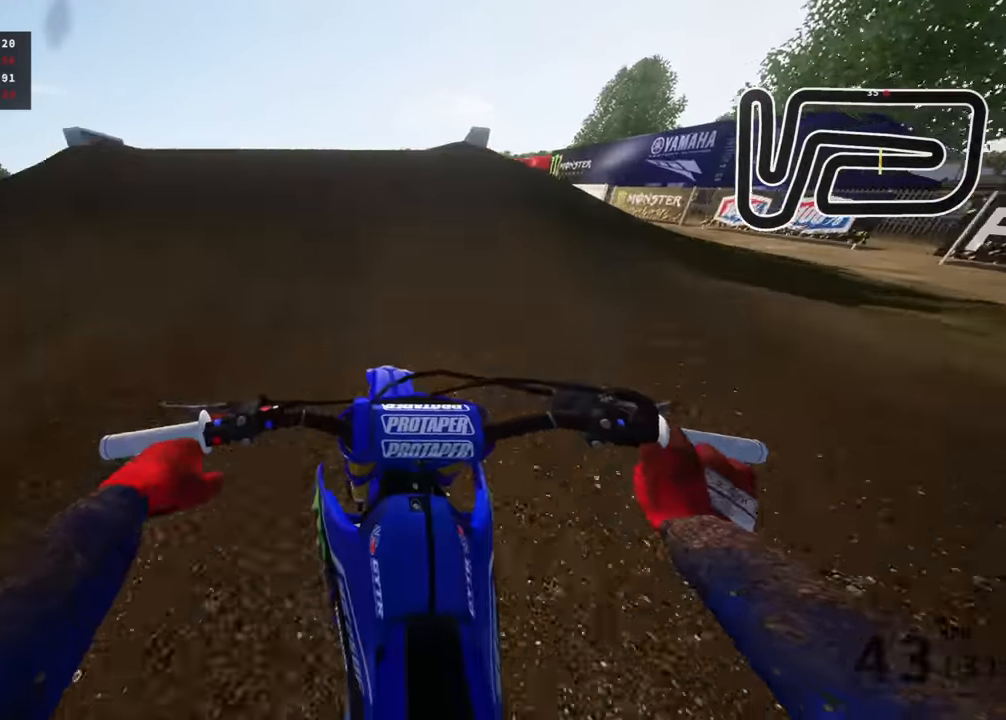
{"dt_ms": 500, "buttons": ["R3"], "left_stick": "up", "right_stick": "center", "events": [[183, "left_stick", "down-left"], [217, "right_stick", "left"], [283, "R3", "down"], [300, "left_stick", "left"], [433, "right_stick", "center"], [483, "left_stick", "up"]]}
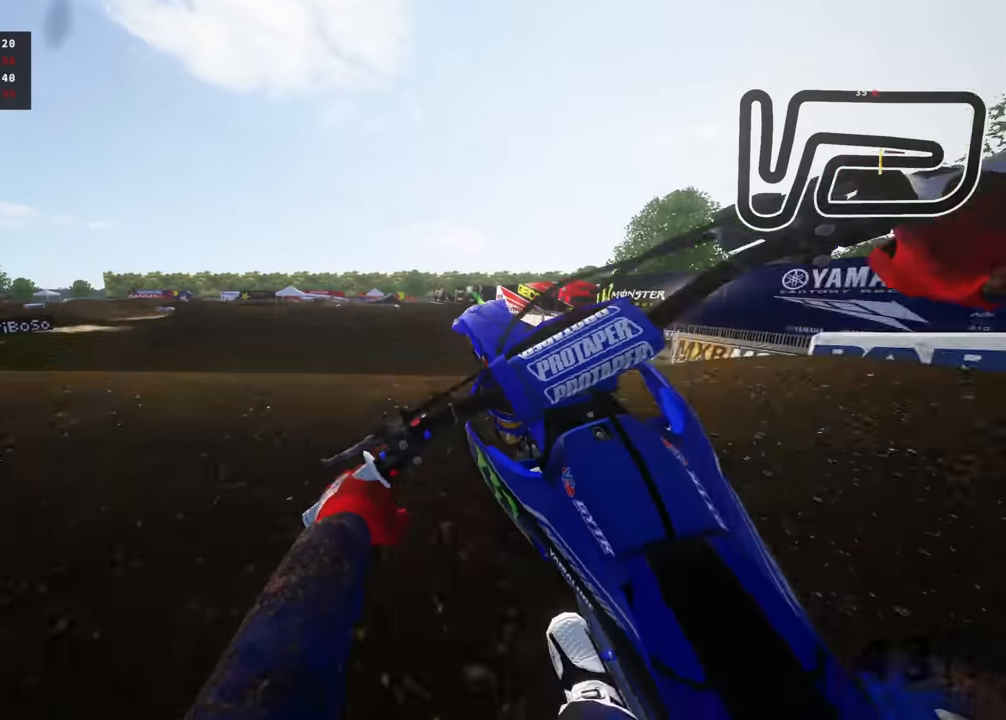
{"dt_ms": 1000, "buttons": [], "left_stick": "up-right", "right_stick": "up", "events": [[16, "right_stick", "down-right"], [83, "left_stick", "right"], [250, "left_stick", "down-right"], [383, "right_stick", "down"], [433, "left_stick", "left"], [500, "right_stick", "center"], [650, "left_stick", "center"], [833, "right_stick", "up"], [850, "R3", "up"], [850, "left_stick", "up-right"]]}
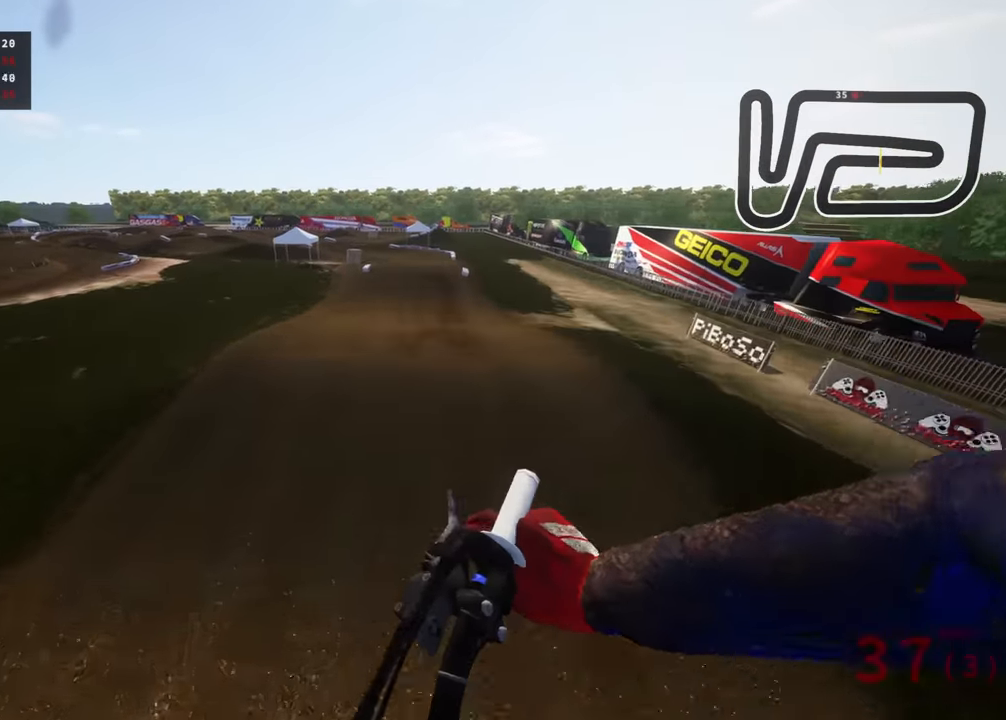
{"dt_ms": 500, "buttons": ["R3"], "left_stick": "up", "right_stick": "left", "events": [[250, "right_stick", "center"], [333, "right_stick", "left"], [383, "left_stick", "up"], [433, "R3", "down"]]}
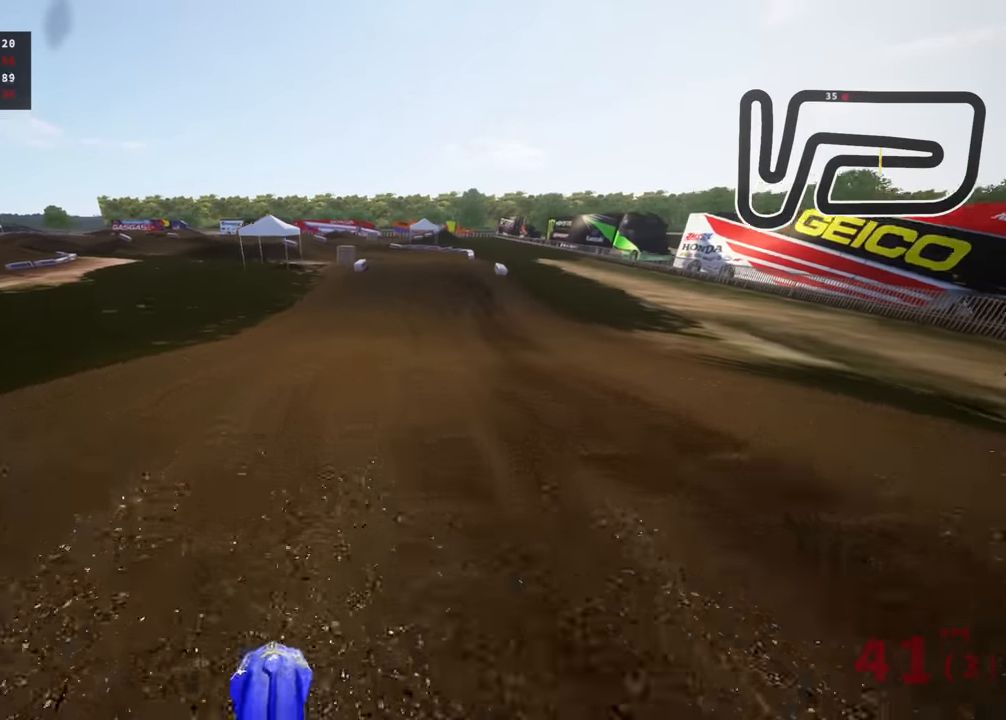
{"dt_ms": 500, "buttons": [], "left_stick": "center", "right_stick": "center", "events": [[333, "left_stick", "center"], [350, "R3", "up"], [383, "right_stick", "center"]]}
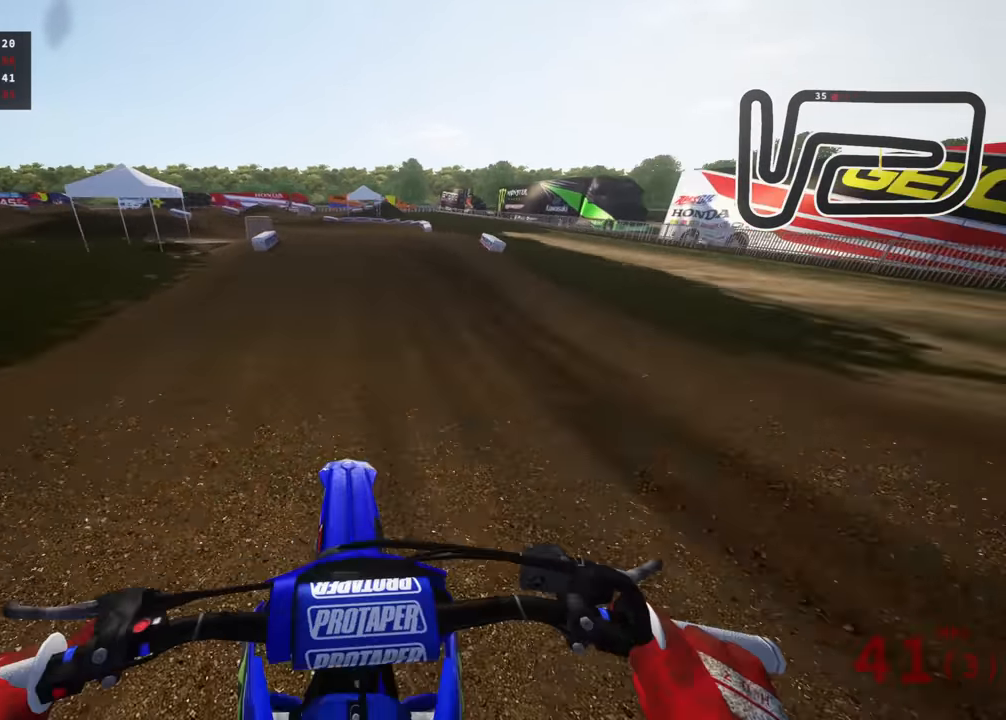
{"dt_ms": 500, "buttons": ["R3"], "left_stick": "down-left", "right_stick": "down-left", "events": [[166, "left_stick", "down-left"], [233, "R3", "down"], [266, "right_stick", "down-left"], [383, "left_stick", "down"], [400, "SQUARE", "down"], [500, "SQUARE", "up"], [500, "left_stick", "down-left"]]}
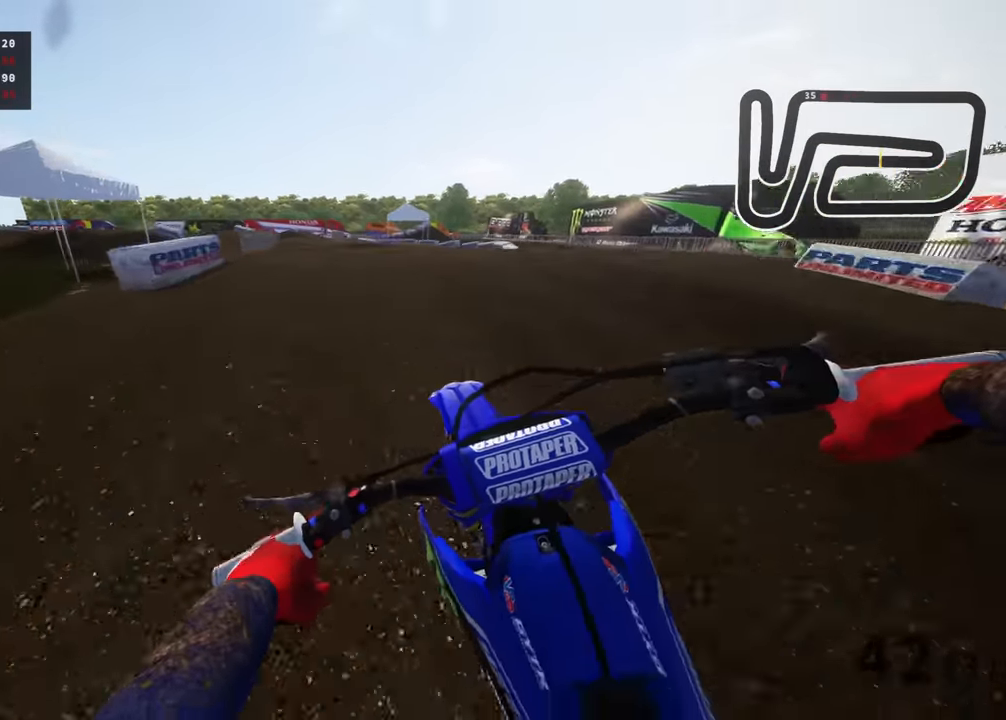
{"dt_ms": 1000, "buttons": [], "left_stick": "down-left", "right_stick": "center", "events": [[216, "right_stick", "down"], [350, "R3", "up"], [433, "right_stick", "down-right"], [516, "left_stick", "center"], [750, "right_stick", "center"], [833, "left_stick", "down"], [916, "left_stick", "down-left"]]}
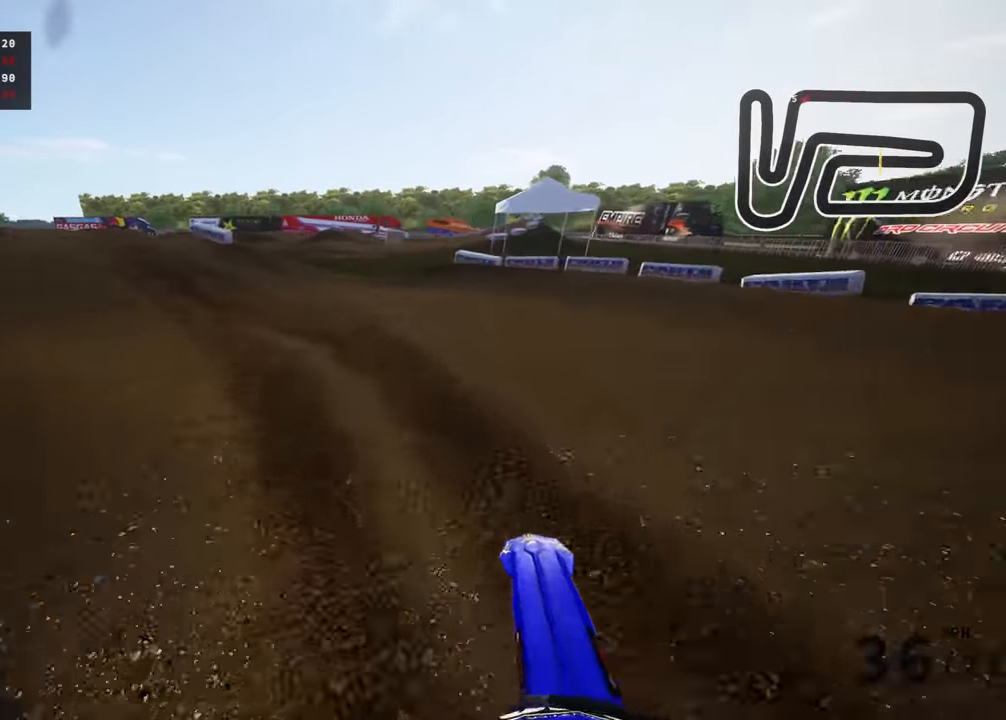
{"dt_ms": 500, "buttons": ["R3"], "left_stick": "down-left", "right_stick": "down-right"}
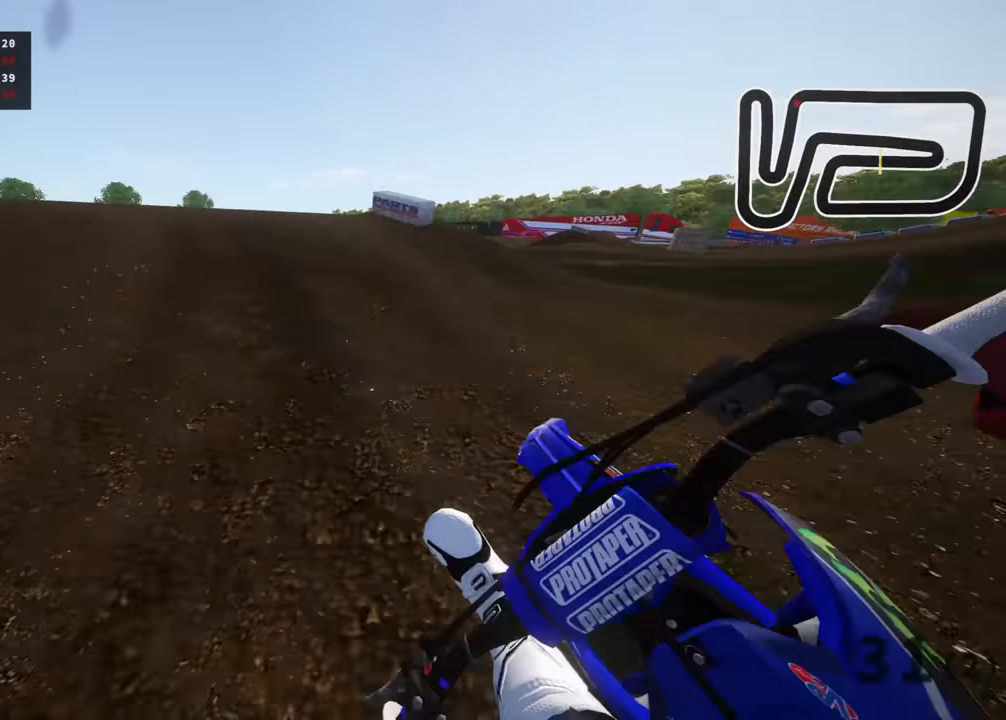
{"dt_ms": 500, "buttons": ["R3"], "left_stick": "down-left", "right_stick": "up-right", "events": [[33, "R3", "up"], [166, "right_stick", "center"], [250, "right_stick", "up"], [383, "right_stick", "up-right"], [400, "R3", "down"]]}
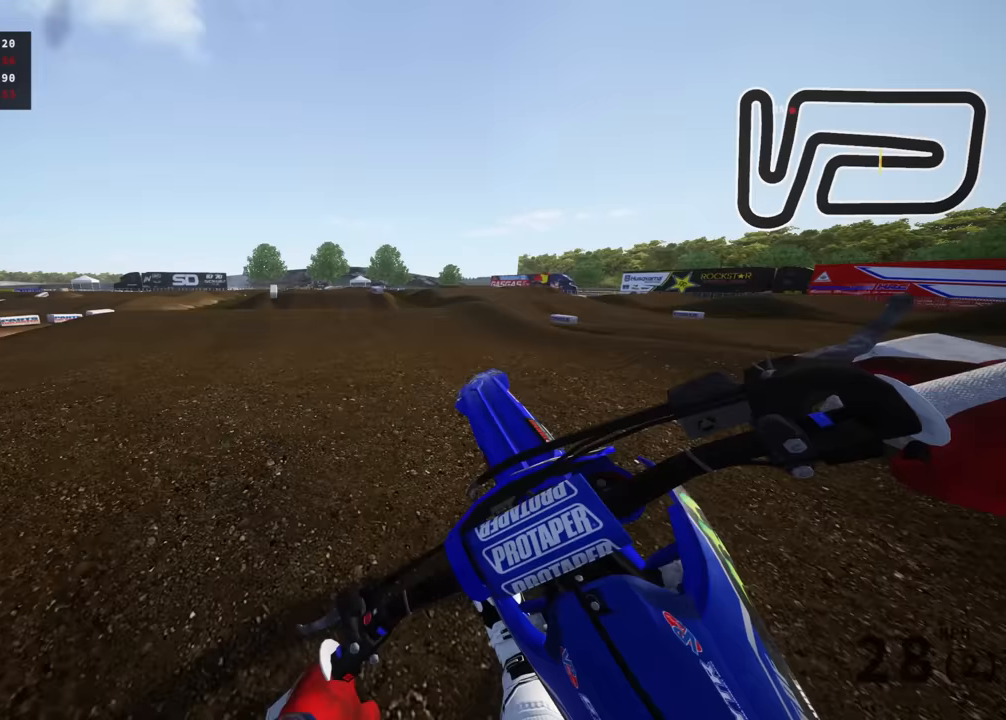
{"dt_ms": 500, "buttons": ["R3"], "left_stick": "right", "right_stick": "down-left", "events": [[100, "left_stick", "center"], [150, "right_stick", "center"], [283, "left_stick", "right"], [333, "TRIANGLE", "down"], [350, "right_stick", "down-left"], [433, "TRIANGLE", "up"]]}
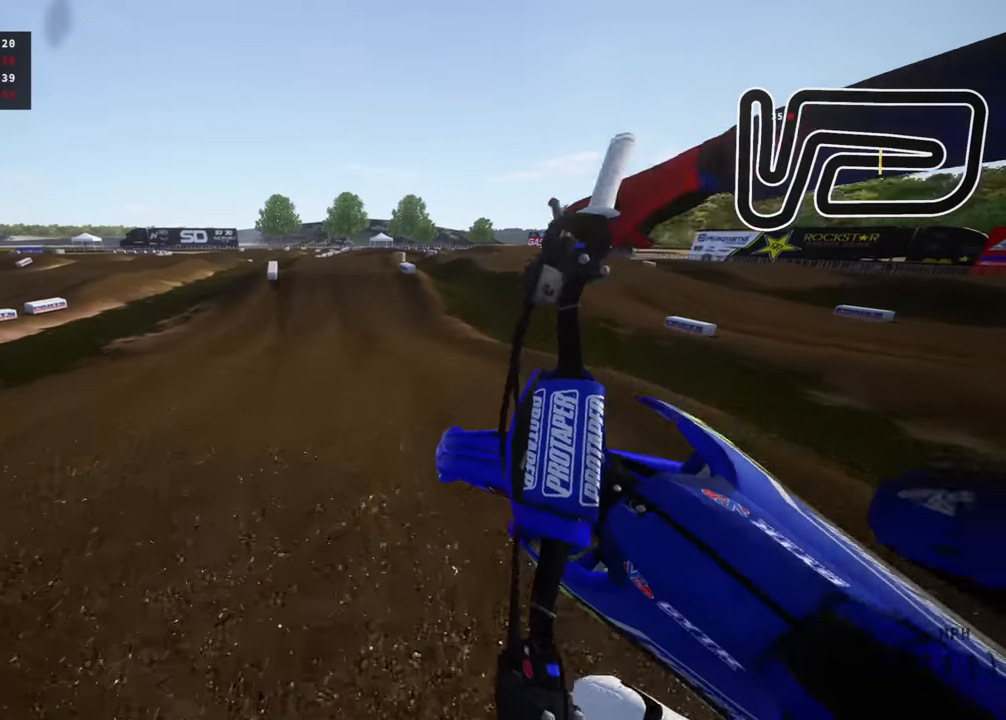
{"dt_ms": 500, "buttons": [], "left_stick": "right", "right_stick": "center", "events": [[100, "R3", "up"], [433, "right_stick", "center"]]}
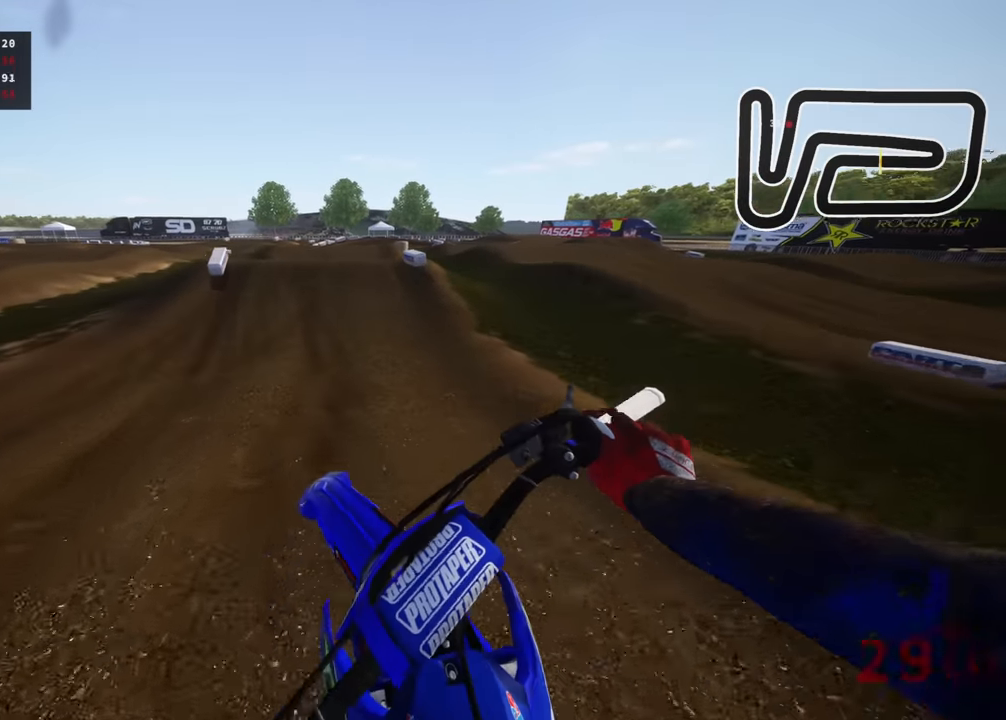
{"dt_ms": 500, "buttons": [], "left_stick": "center", "right_stick": "down", "events": [[83, "left_stick", "center"], [150, "right_stick", "down"]]}
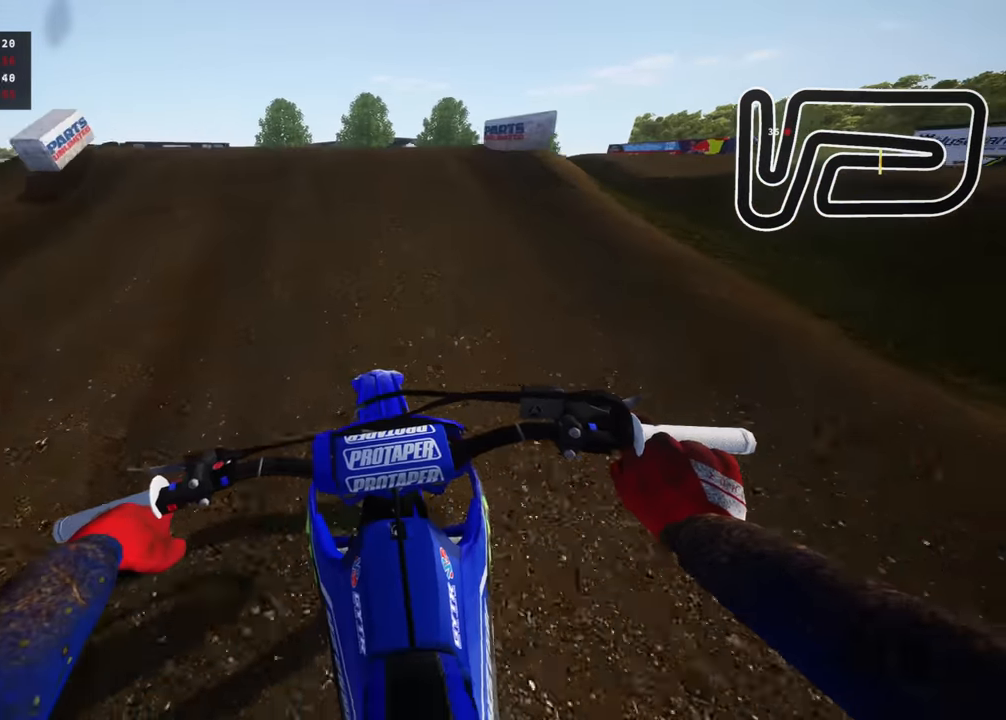
{"dt_ms": 500, "buttons": ["R3"], "left_stick": "up", "right_stick": "down", "events": [[83, "right_stick", "center"], [167, "left_stick", "right"], [183, "R3", "down"], [300, "right_stick", "down"], [417, "left_stick", "up"]]}
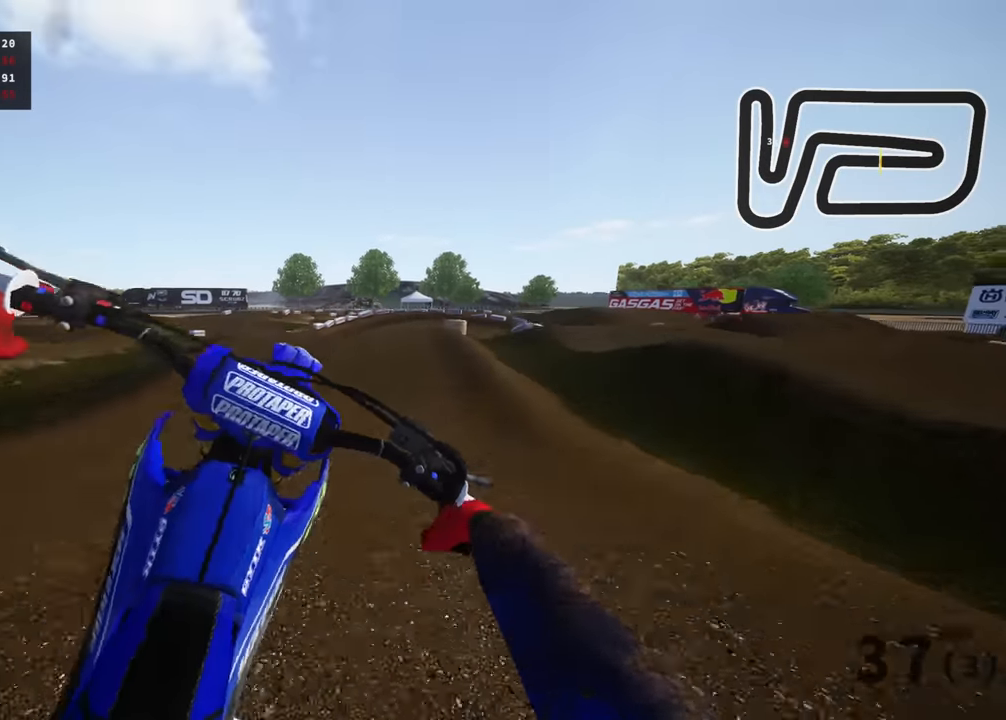
{"dt_ms": 500, "buttons": ["R3"], "left_stick": "up-left", "right_stick": "down", "events": [[33, "left_stick", "up-left"]]}
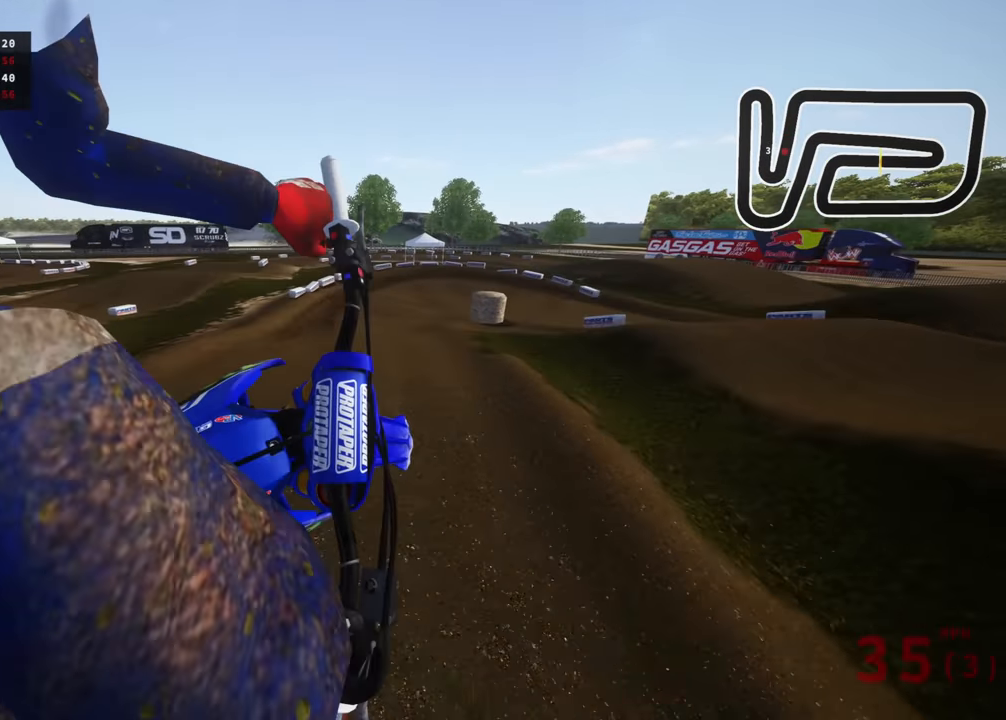
{"dt_ms": 1000, "buttons": ["SQUARE", "L2"], "left_stick": "up-right", "right_stick": "down", "events": [[267, "R3", "up"], [433, "left_stick", "up"], [517, "right_stick", "center"], [683, "left_stick", "up-right"], [933, "SQUARE", "down"], [950, "right_stick", "down"], [983, "L2", "down"]]}
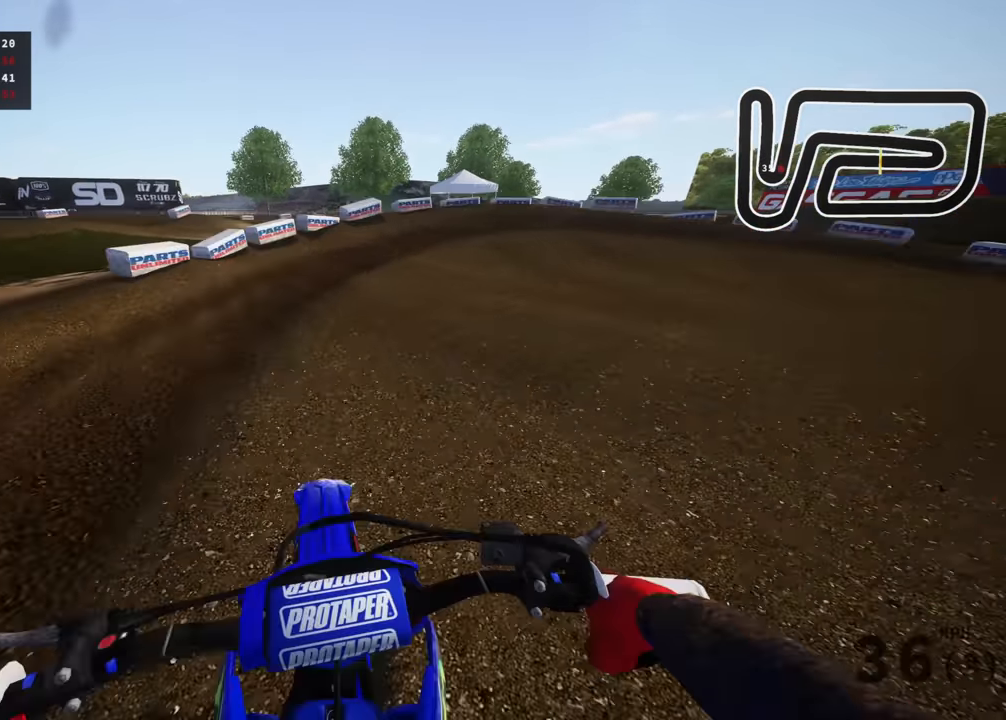
{"dt_ms": 500, "buttons": ["R3"], "left_stick": "up-right", "right_stick": "down", "events": [[50, "SQUARE", "up"], [67, "R3", "down"], [133, "L2", "up"]]}